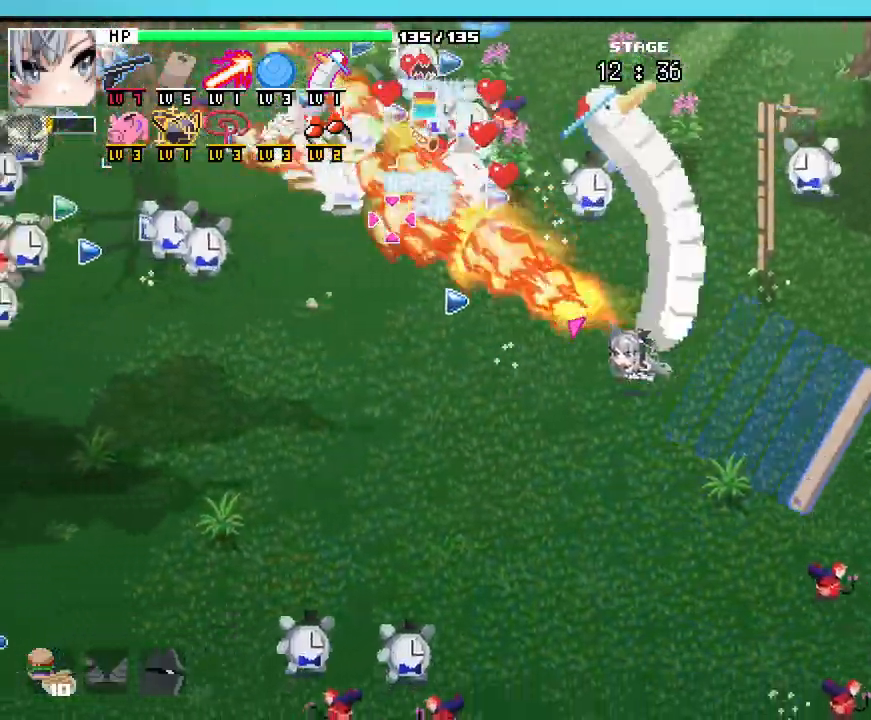
Gameplay with keyboard and mouse; each line is a JSON object with the keys and mouse buttons held at the frame after it. "events" lists presses ("down") and releases ("up") of ".", "/", "0", "1", "2", "3", "4", "5", "6", "7", "8", "9", "a", "alt_l", "alt_r", "b", "backslash", "backspace", "c", "caps_lock", "comma", "ctrl_l", "ctrl_r", "d", "e", "equals", "escape", "f", "f1", "f10", "f11", "f12", "f2", "f3", "f4", "f5", "f6", "f7", "f8", "f9", "g", "h", "i", "j", "k", "l", "lbracket", "m", "minus", "n", "o", "p", "q", "quote", "r", "rbracket", "return", "s", "semicolon", "shift_l", "shift_r", "space", "super_l", "super_r", "t", "tab", "tilde", "u", "v", "w", "x", "y", "z", "mouse_left", "mouse_wheel", "mouse_right", "mouse_mb4" and "mouse_mb5" between this image and that frame as [ms after this image, input, new state], when the widget could be followed in between. "mouse_left", "mouse_wheel", "mouse_right", "mouse_mb4", "mouse_mb5" = the "left", "wheel", "right", "mb4", "mb5" buttons of the "mouse" list. No other keys are recorded. "wheel" means that the mouse wheel is clicked or scrolled. Not read: mouse_move.
{"keys": ["w"], "mouse": [], "events": [[367, "w", "down"], [483, "a", "up"]]}
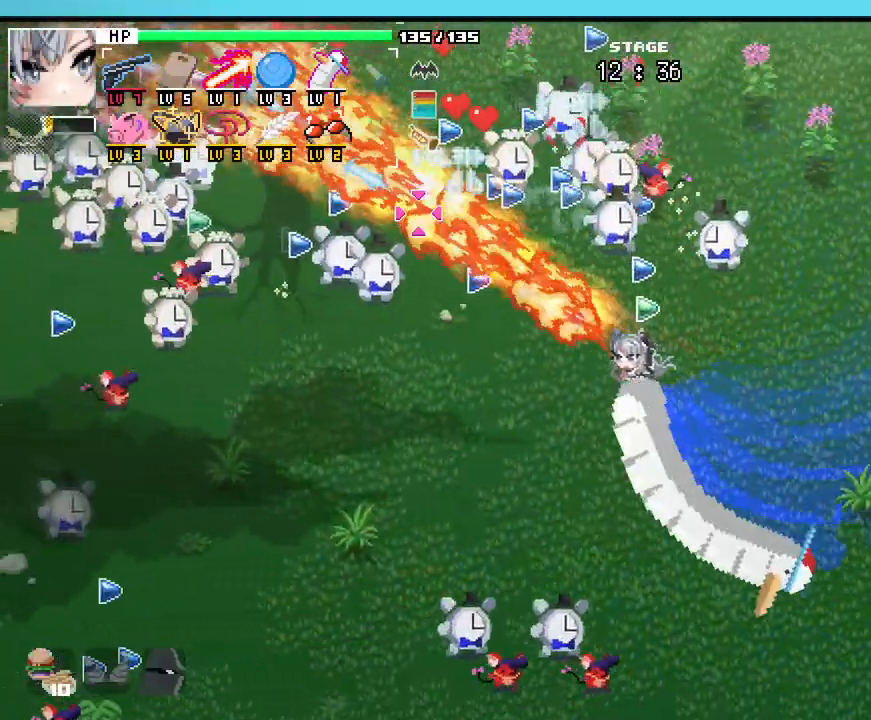
{"keys": ["s"], "mouse": [], "events": [[200, "d", "down"], [200, "w", "up"], [400, "s", "down"], [467, "d", "up"]]}
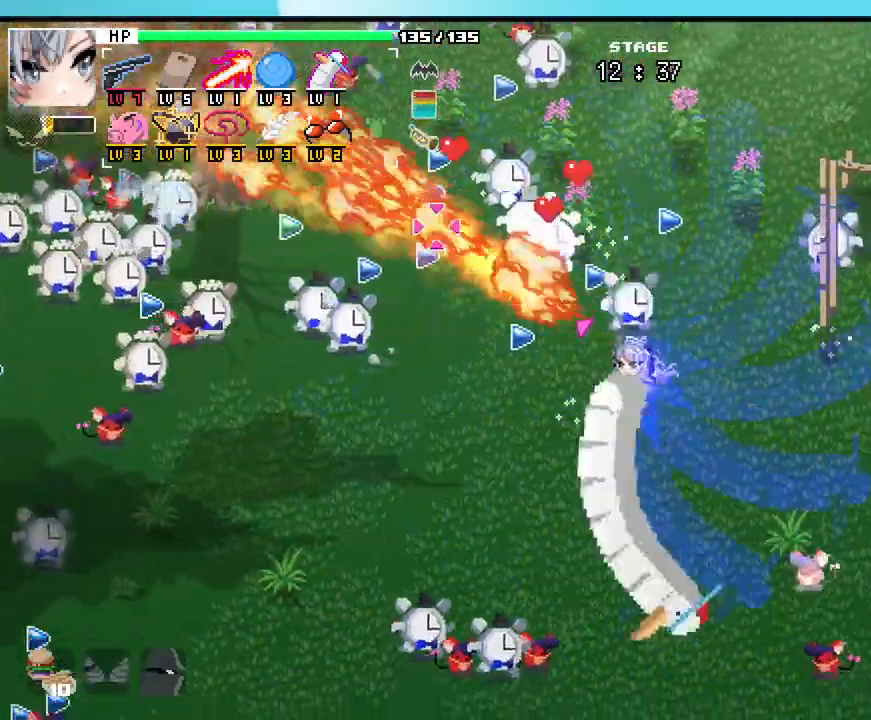
{"keys": ["d"], "mouse": [], "events": [[33, "a", "down"], [233, "a", "up"], [317, "d", "down"], [333, "s", "up"]]}
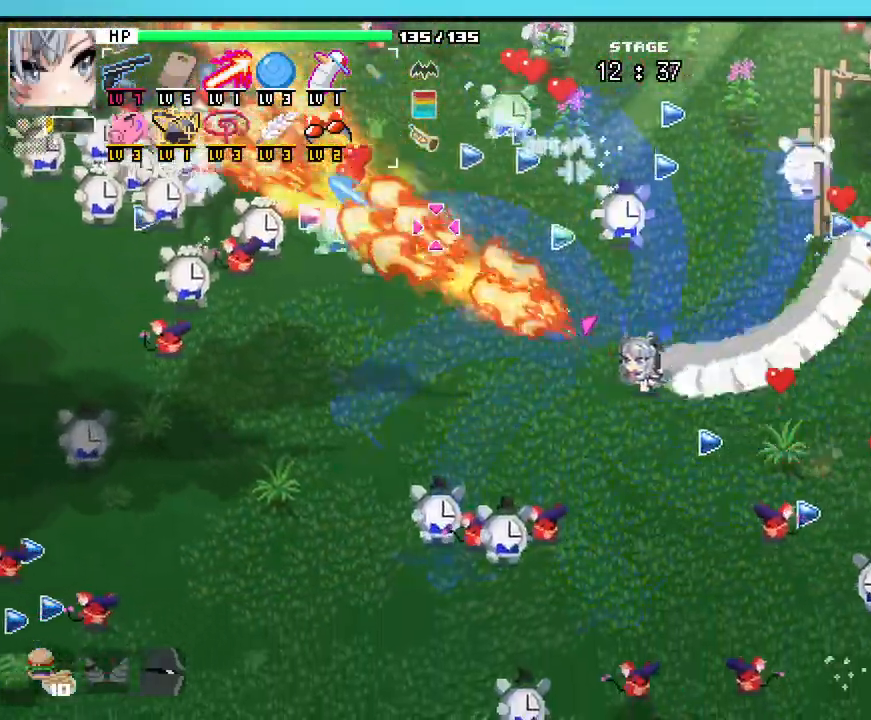
{"keys": ["w"], "mouse": [], "events": [[33, "w", "down"], [383, "d", "up"]]}
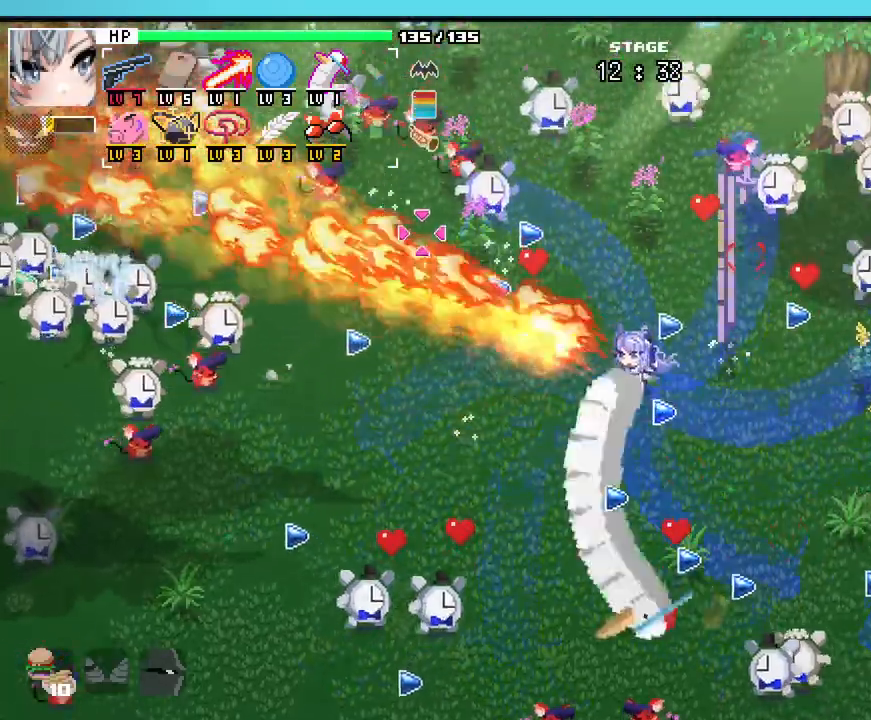
{"keys": ["d"], "mouse": []}
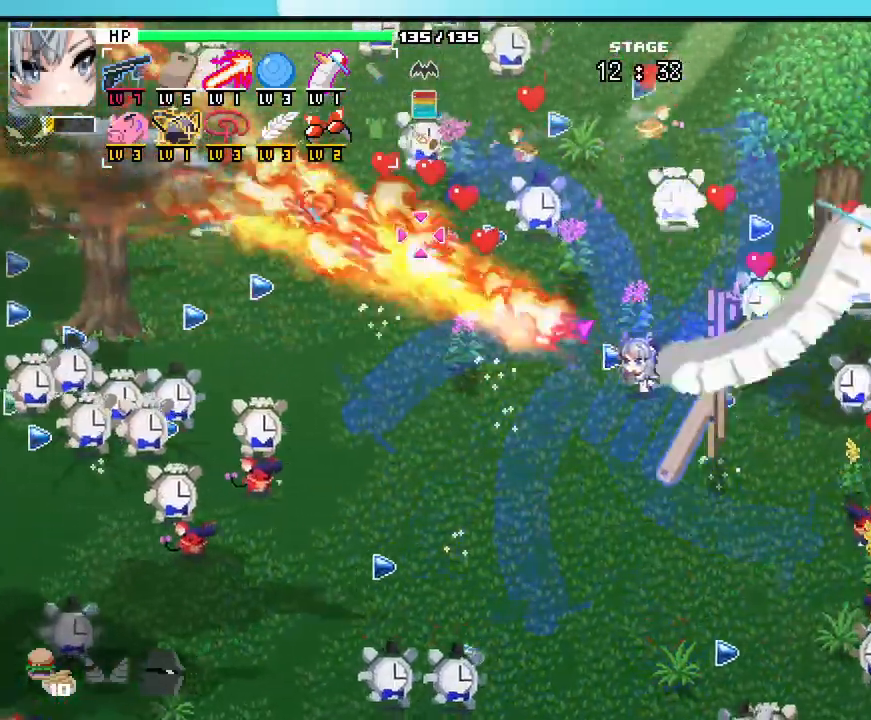
{"keys": ["s"], "mouse": [], "events": [[67, "s", "down"], [100, "d", "up"], [150, "a", "down"], [400, "a", "up"]]}
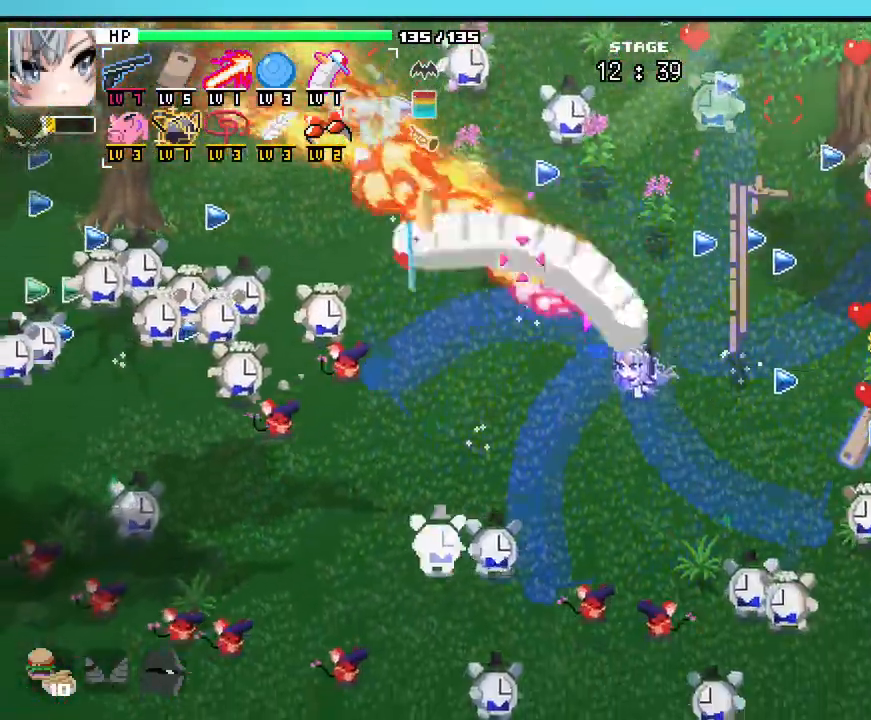
{"keys": ["a", "w"], "mouse": [], "events": [[33, "d", "down"], [150, "s", "up"], [317, "w", "down"], [383, "d", "up"], [433, "a", "down"]]}
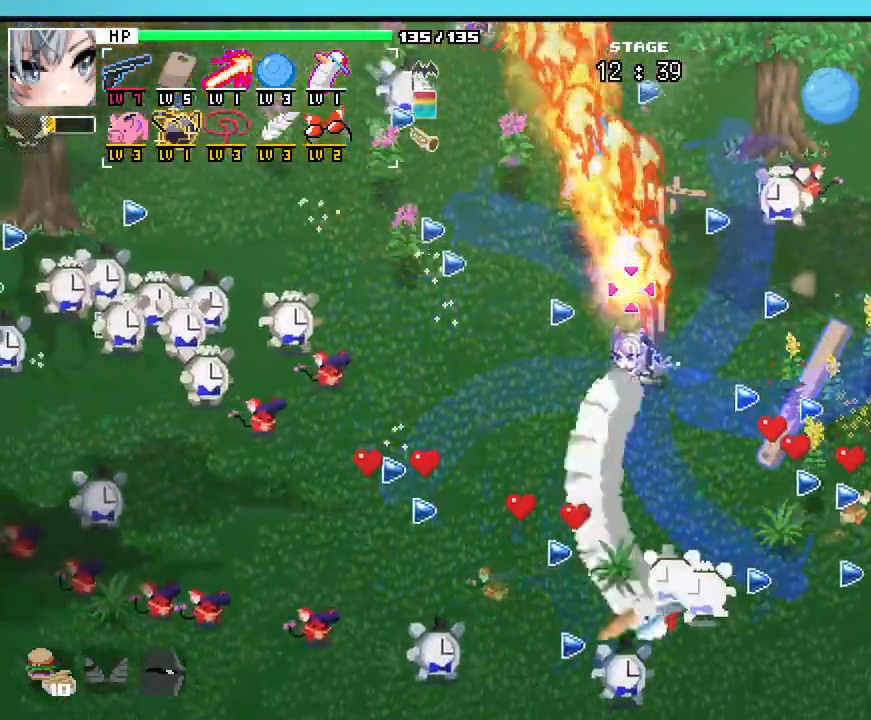
{"keys": ["w"], "mouse": [], "events": [[217, "a", "up"]]}
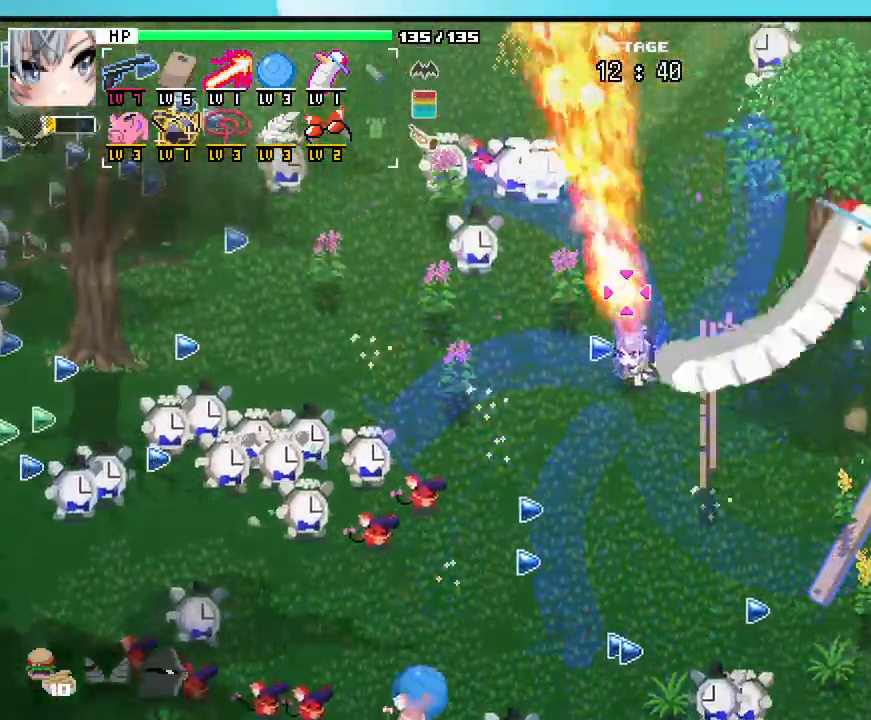
{"keys": ["d", "w"], "mouse": [], "events": [[50, "a", "down"], [117, "a", "up"], [317, "d", "down"]]}
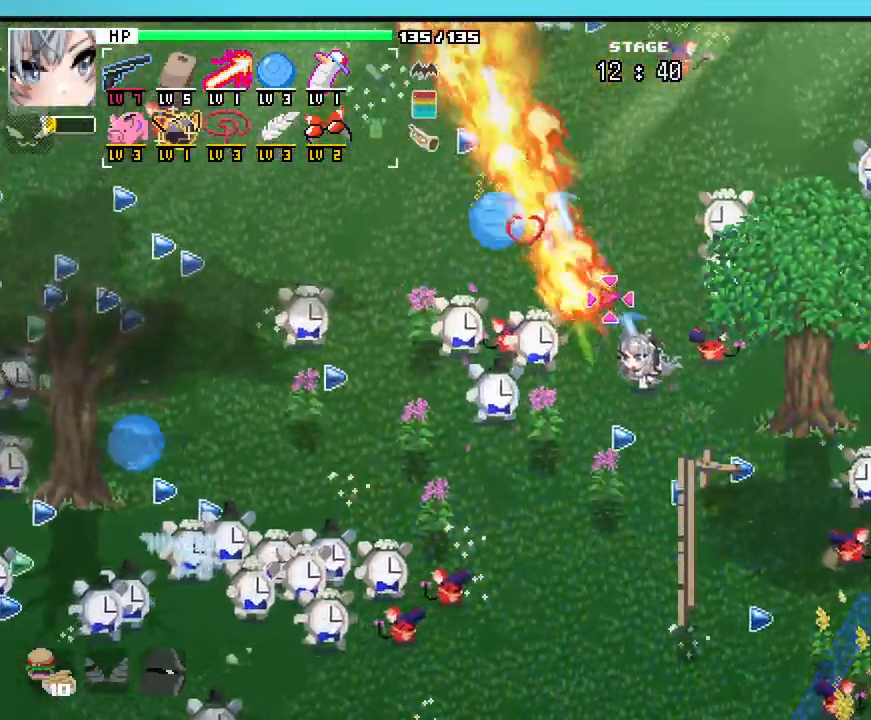
{"keys": ["a", "w"], "mouse": []}
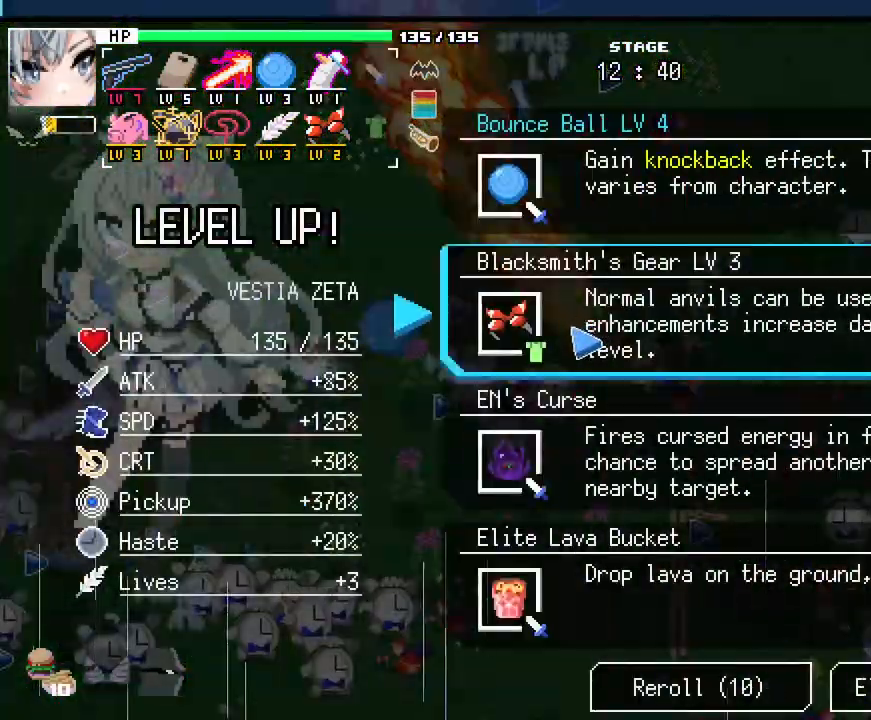
{"keys": [], "mouse": [], "events": [[17, "a", "up"], [100, "w", "up"]]}
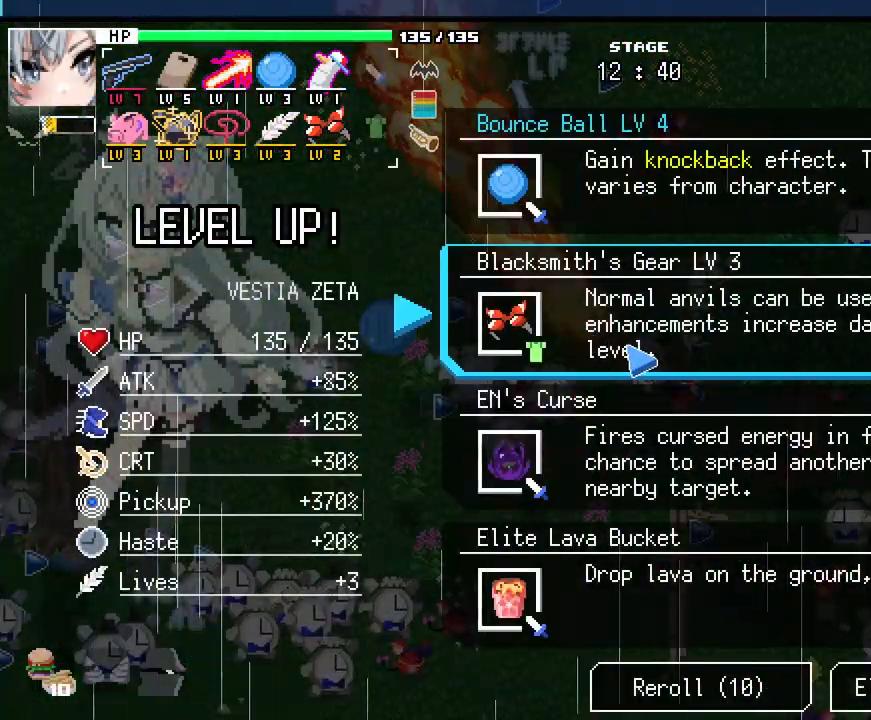
{"keys": [], "mouse": [], "events": []}
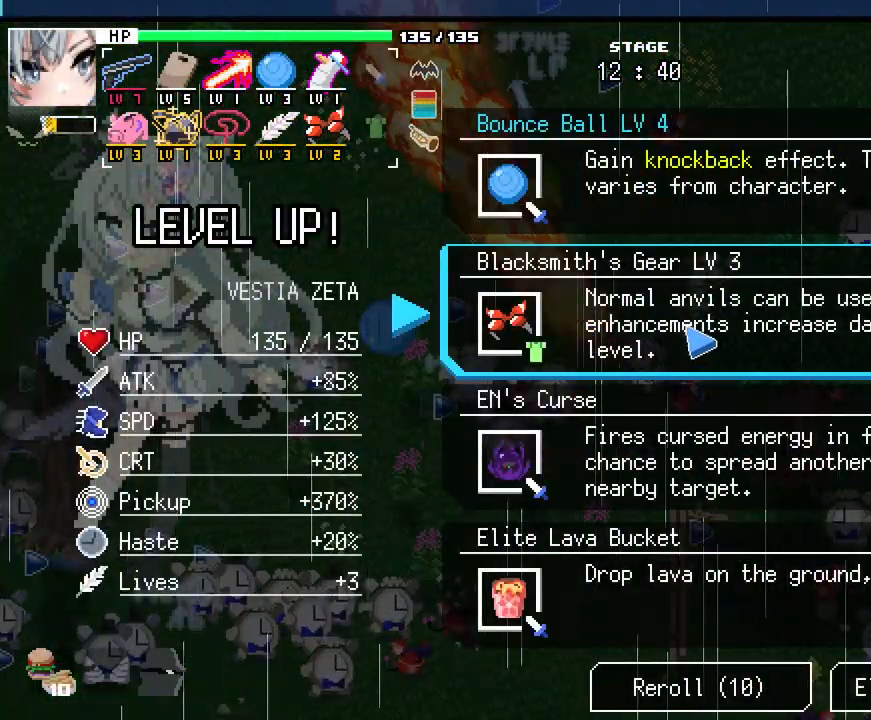
{"keys": [], "mouse": [], "events": []}
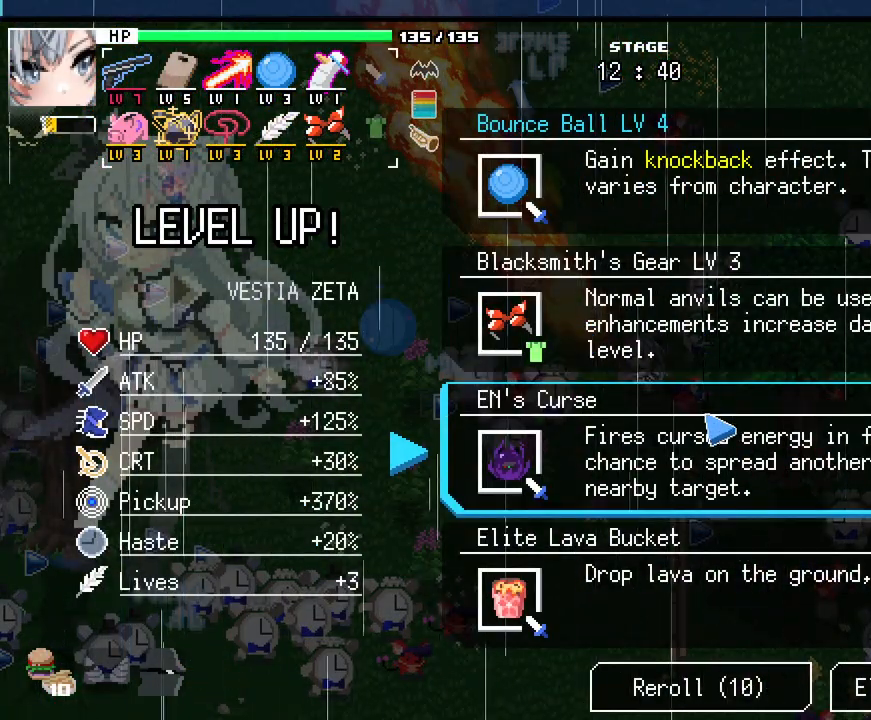
{"keys": [], "mouse": [], "events": []}
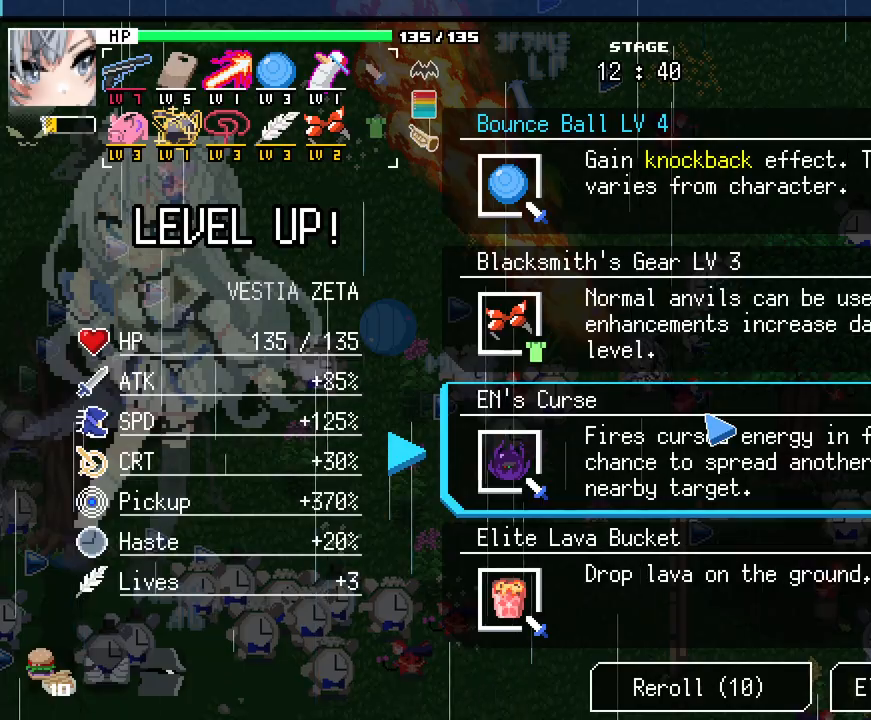
{"keys": [], "mouse": [], "events": []}
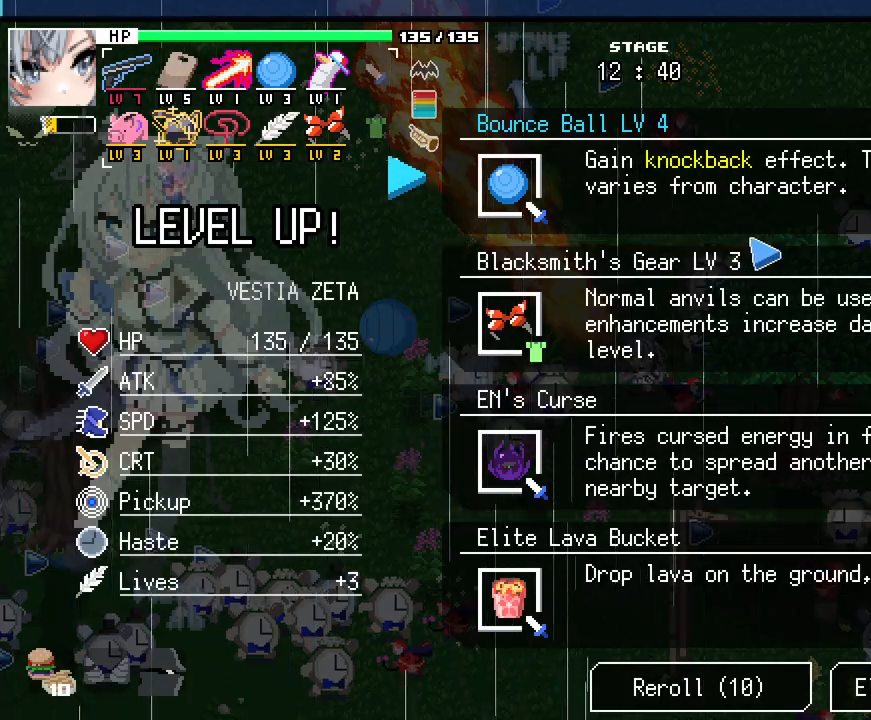
{"keys": [], "mouse": [], "events": []}
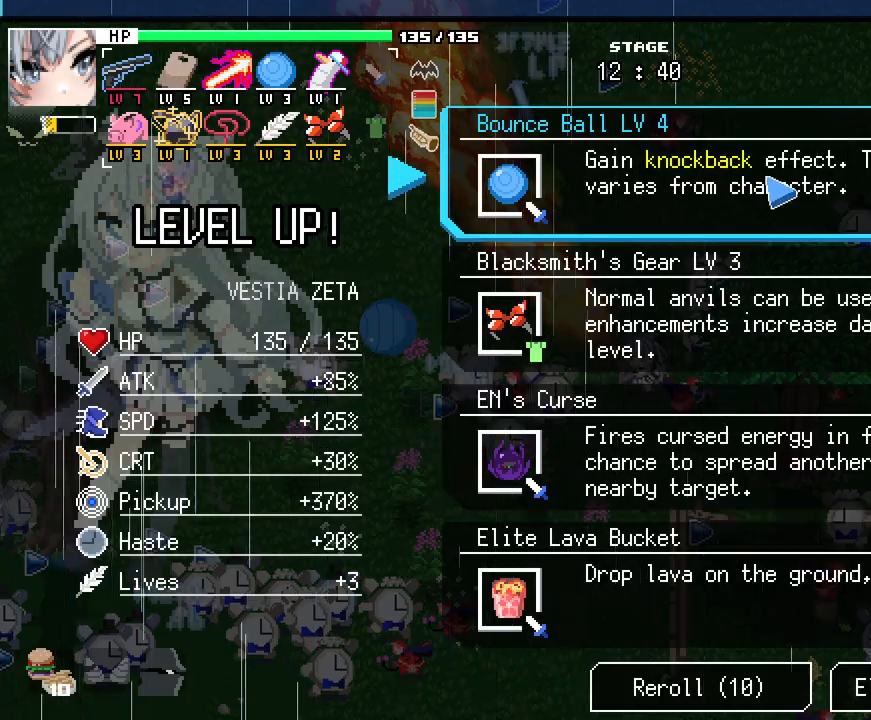
{"keys": [], "mouse": [], "events": []}
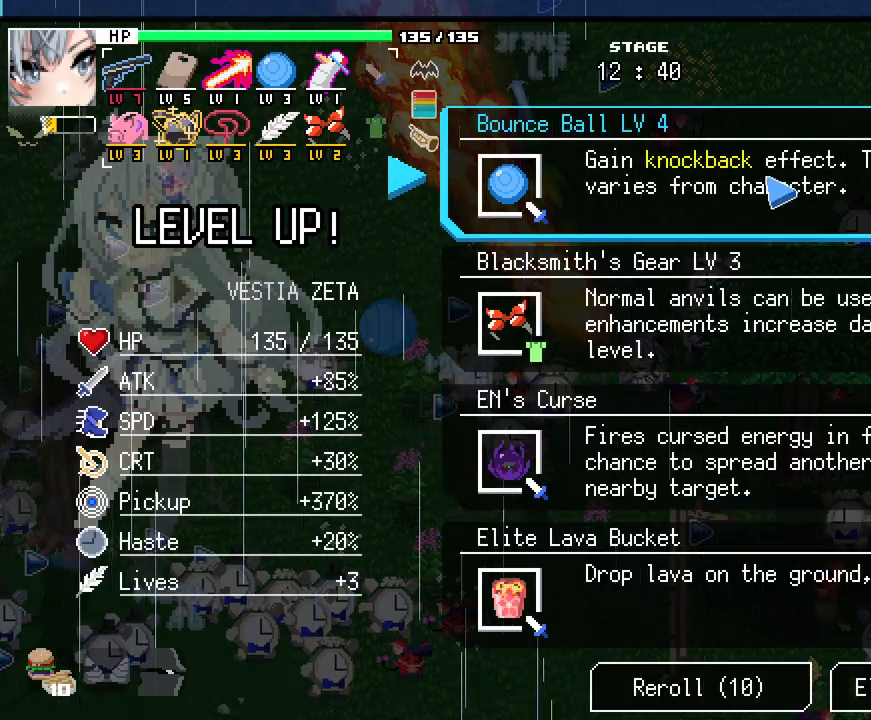
{"keys": [], "mouse": [], "events": [[350, "mouse_left", "down"], [467, "mouse_left", "up"]]}
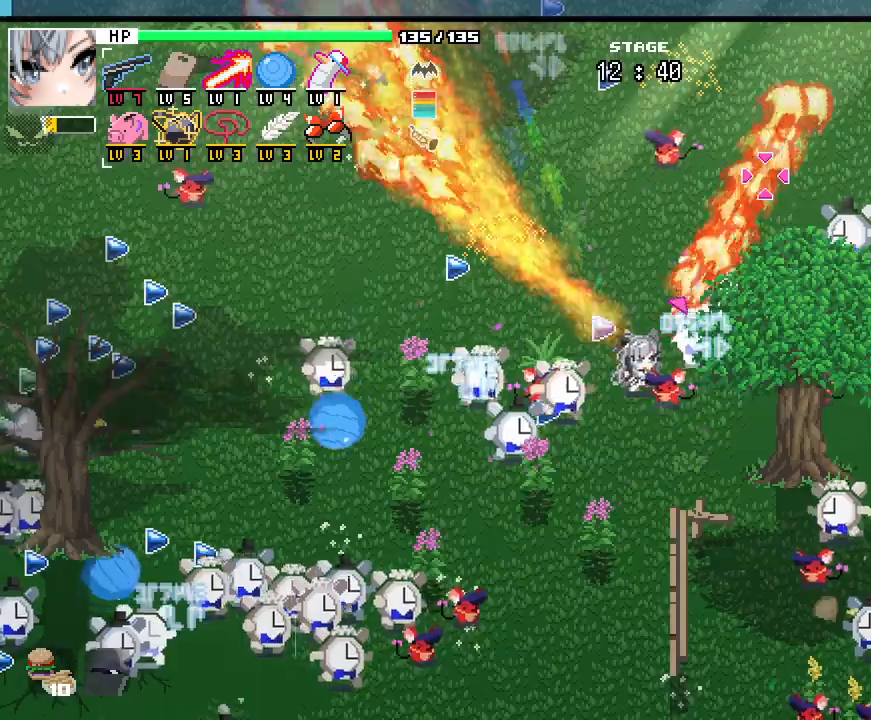
{"keys": ["d"], "mouse": [], "events": [[50, "a", "down"], [100, "w", "down"], [217, "a", "up"], [283, "d", "down"], [383, "w", "up"]]}
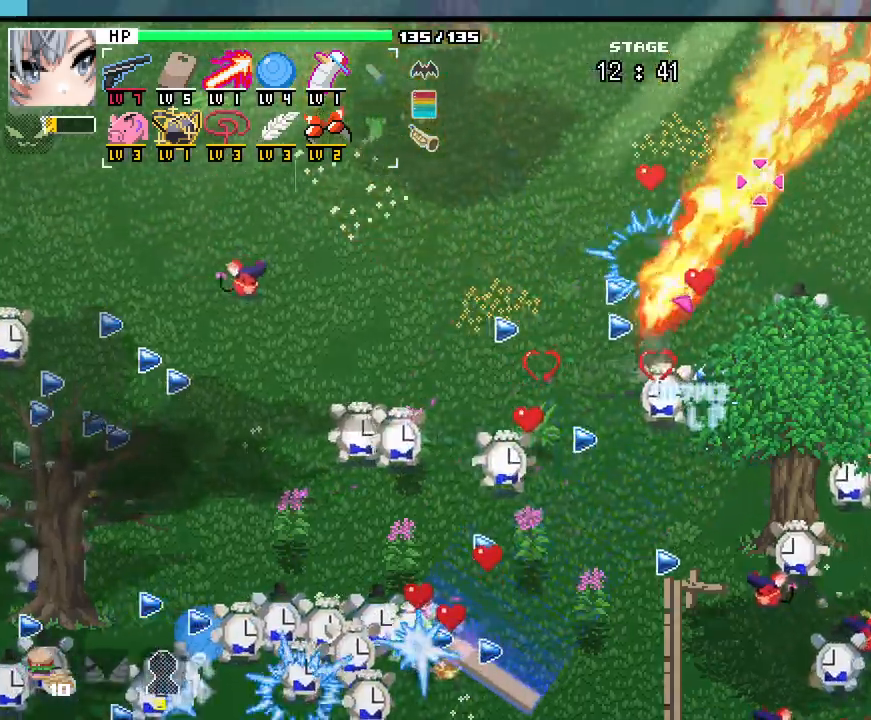
{"keys": ["w"], "mouse": [], "events": [[183, "w", "down"], [333, "d", "up"]]}
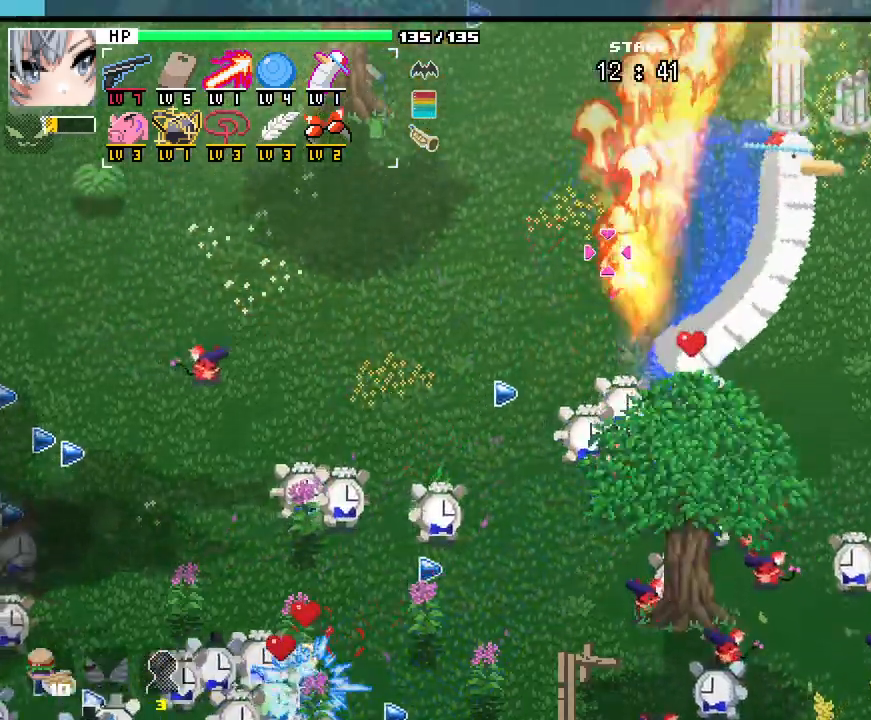
{"keys": ["a", "w"], "mouse": [], "events": [[150, "a", "down"]]}
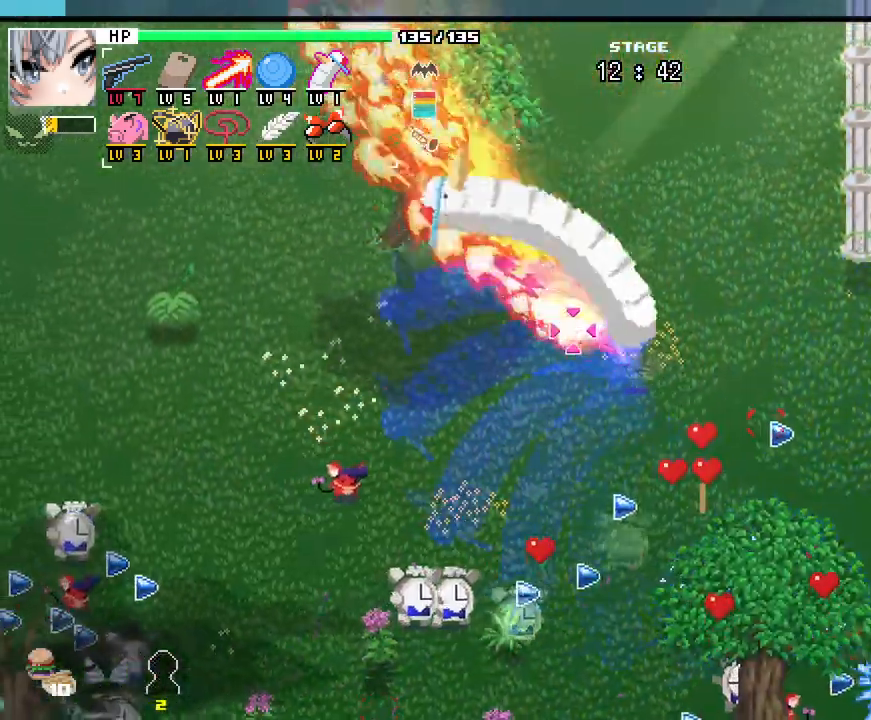
{"keys": ["a", "w"], "mouse": [], "events": []}